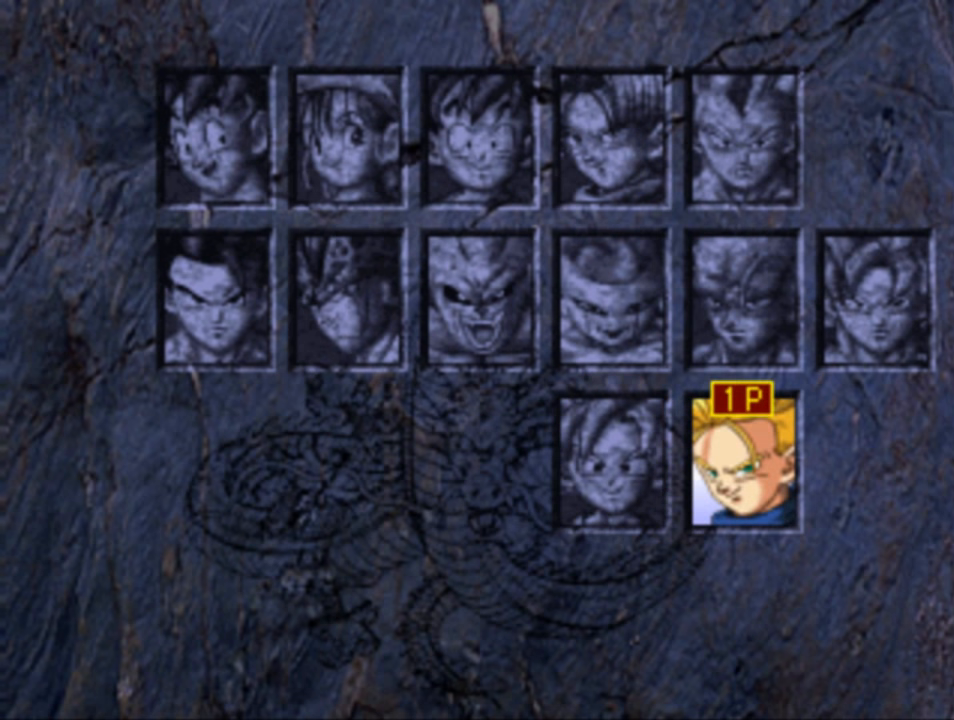
Gameplay with a controller (PlayStation layout); each line is a JSON object with the inputs held at the frame after it. "events" lists button and stick changes between this image and that frame as [ms after this image, input, new state], when the widget could be followed in between.
{"buttons": ["DPAD_RIGHT"], "left_stick": "center", "right_stick": "center", "events": [[167, "DPAD_UP", "up"], [433, "DPAD_RIGHT", "down"]]}
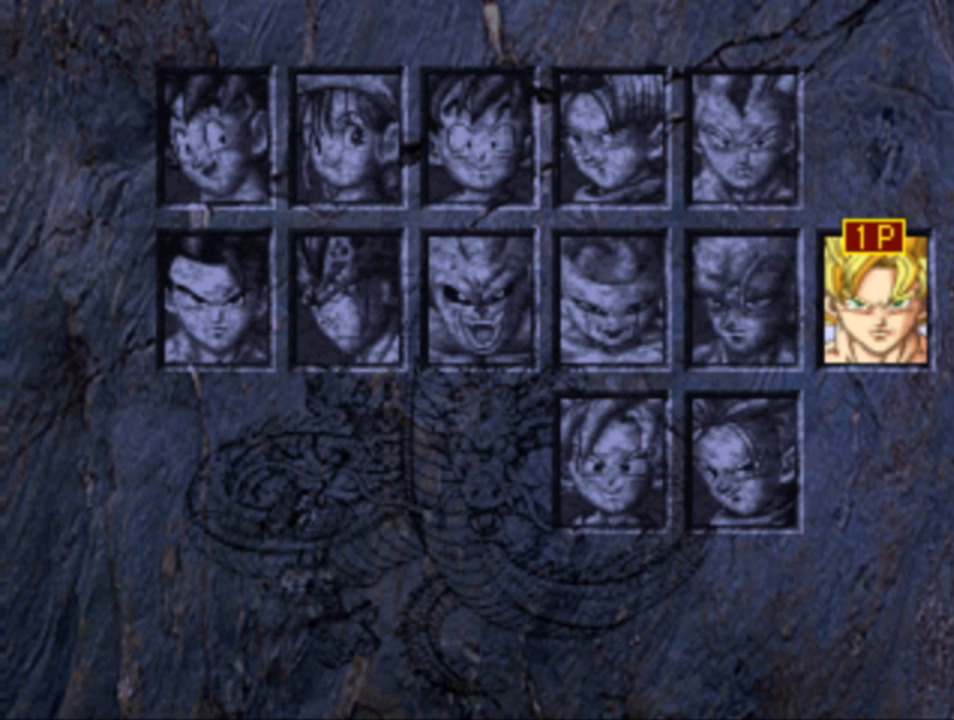
{"buttons": [], "left_stick": "center", "right_stick": "center", "events": [[67, "DPAD_RIGHT", "up"]]}
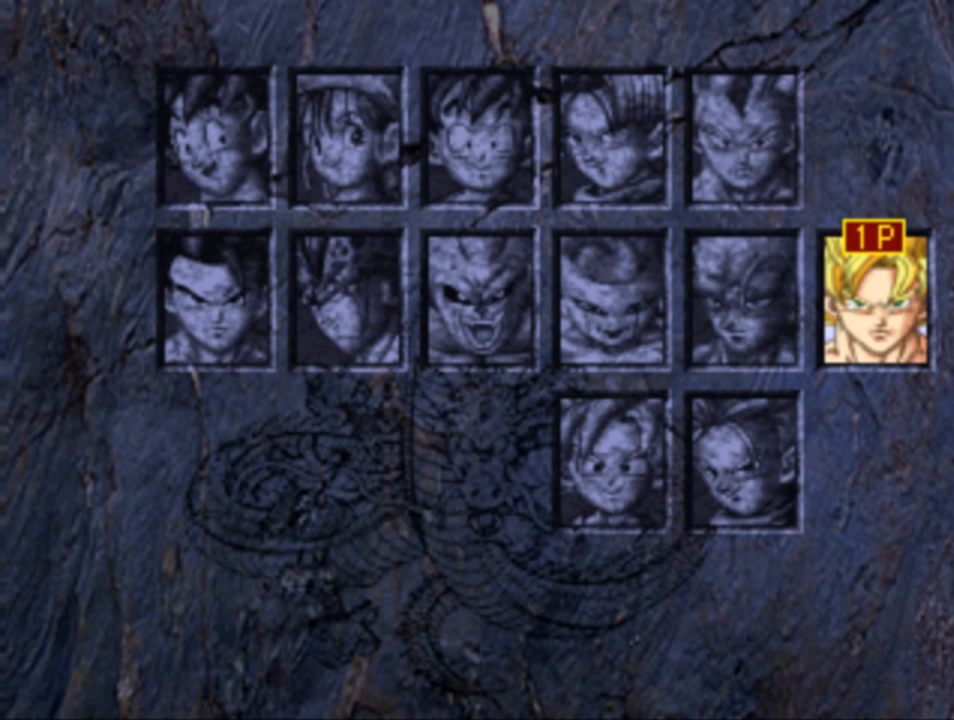
{"buttons": ["DPAD_LEFT"], "left_stick": "center", "right_stick": "center", "events": [[500, "DPAD_LEFT", "down"]]}
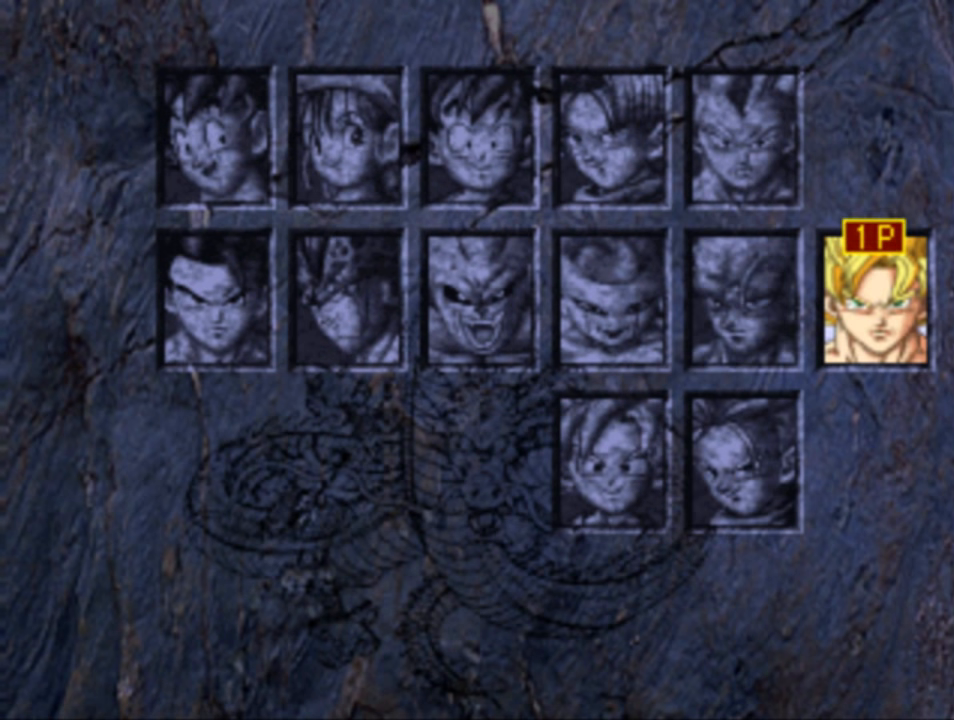
{"buttons": [], "left_stick": "center", "right_stick": "center", "events": [[100, "DPAD_LEFT", "up"], [300, "DPAD_LEFT", "down"], [467, "DPAD_LEFT", "up"]]}
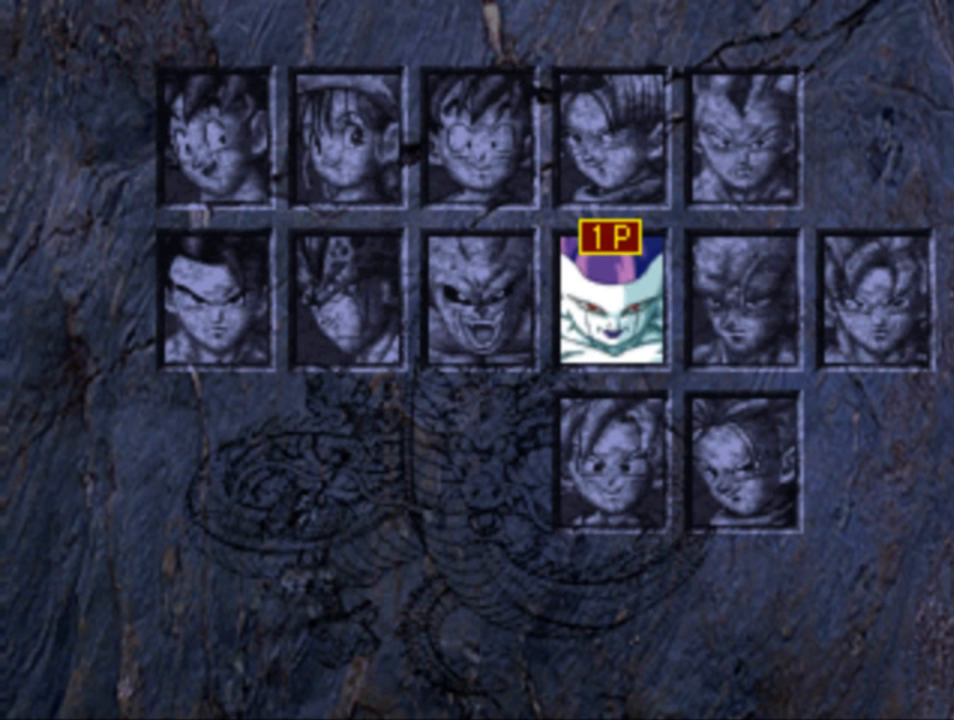
{"buttons": [], "left_stick": "center", "right_stick": "center", "events": [[167, "DPAD_UP", "down"], [333, "DPAD_UP", "up"]]}
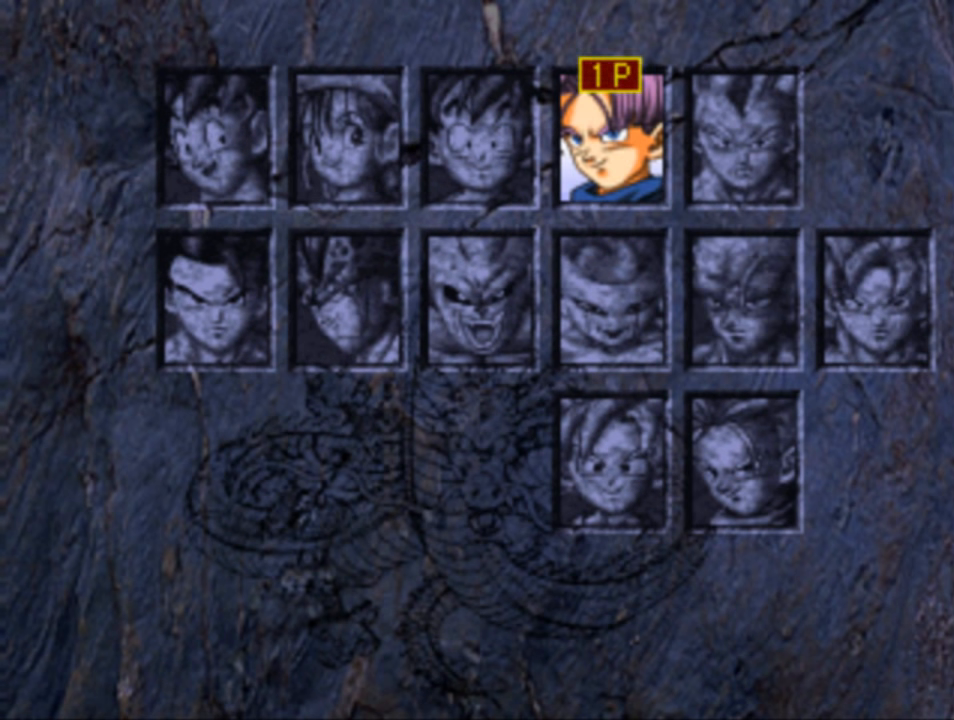
{"buttons": [], "left_stick": "center", "right_stick": "center", "events": [[200, "DPAD_LEFT", "down"], [367, "DPAD_LEFT", "up"]]}
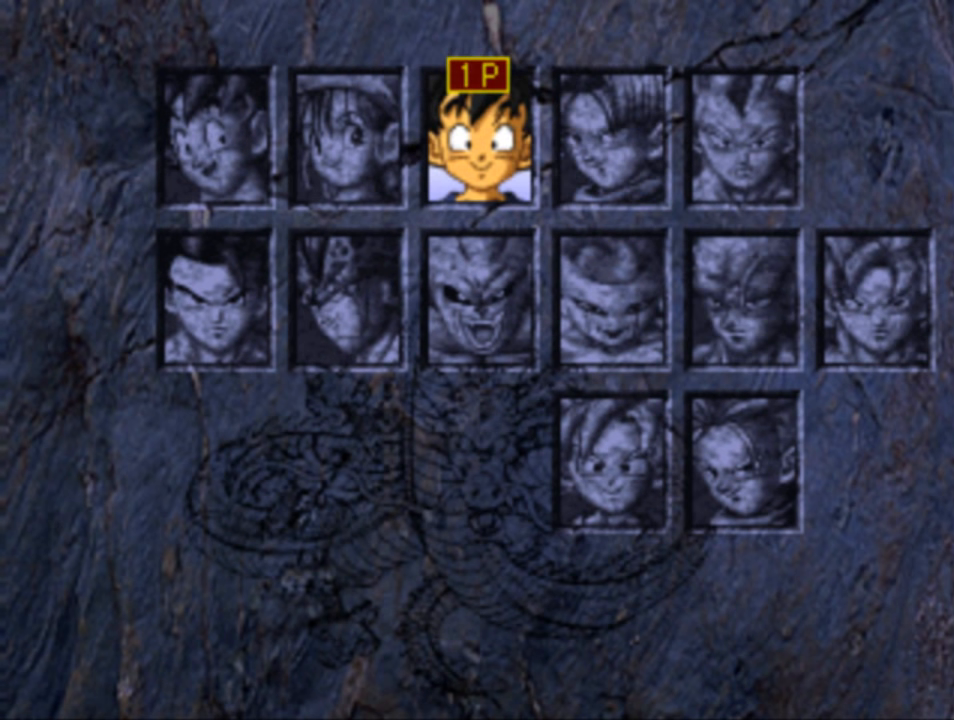
{"buttons": ["DPAD_DOWN"], "left_stick": "center", "right_stick": "center", "events": [[383, "DPAD_DOWN", "down"]]}
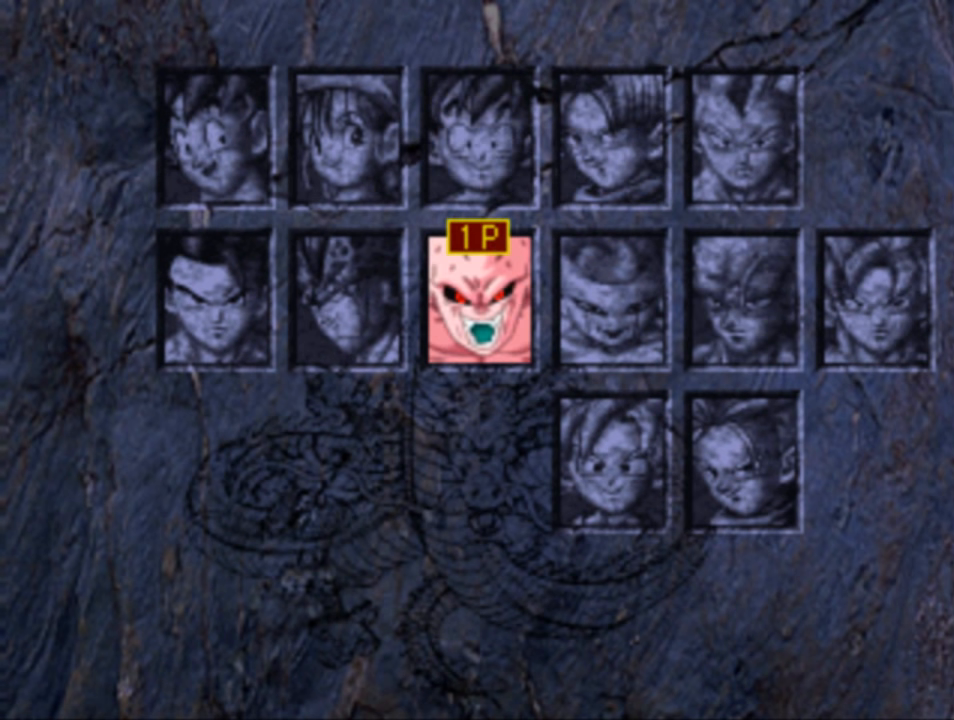
{"buttons": [], "left_stick": "center", "right_stick": "center", "events": [[67, "DPAD_DOWN", "up"], [333, "DPAD_LEFT", "down"], [500, "DPAD_LEFT", "up"]]}
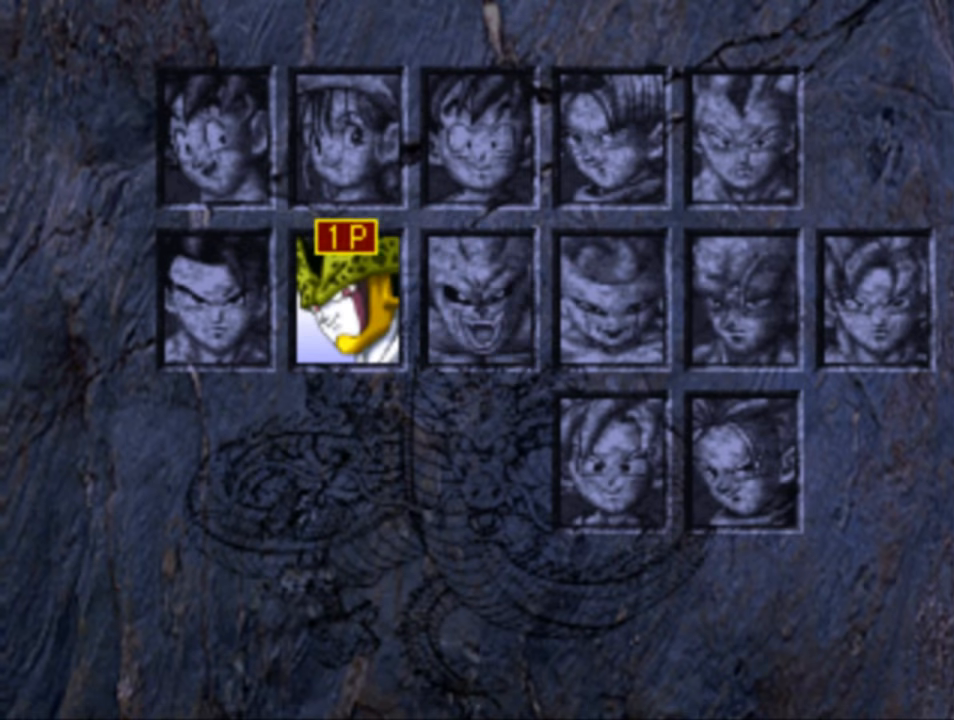
{"buttons": [], "left_stick": "center", "right_stick": "center", "events": [[267, "DPAD_UP", "down"], [434, "DPAD_UP", "up"]]}
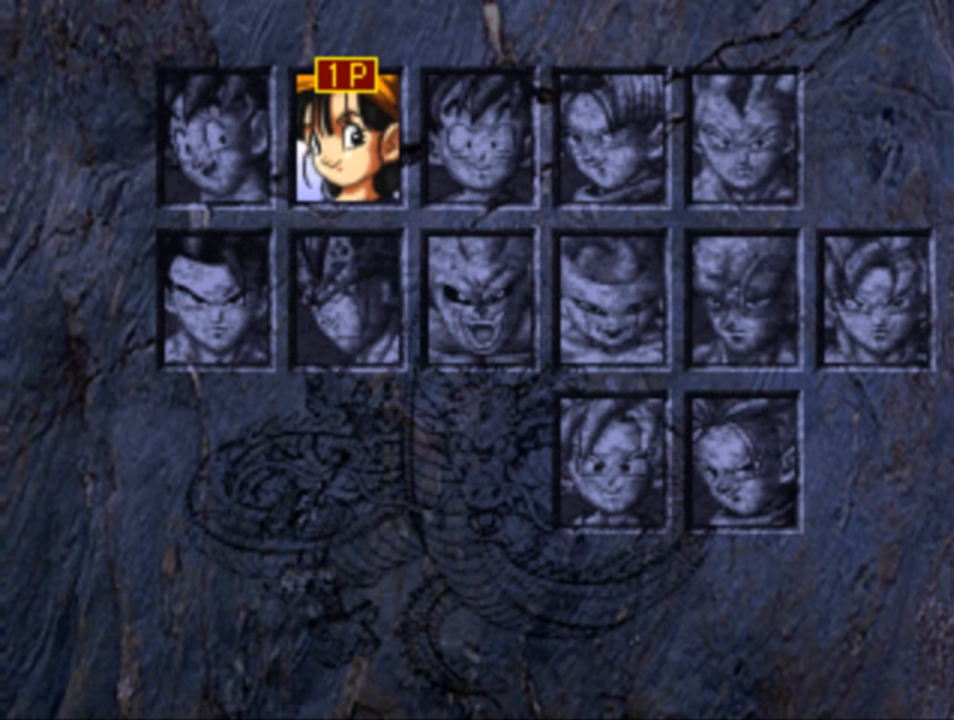
{"buttons": [], "left_stick": "center", "right_stick": "center", "events": []}
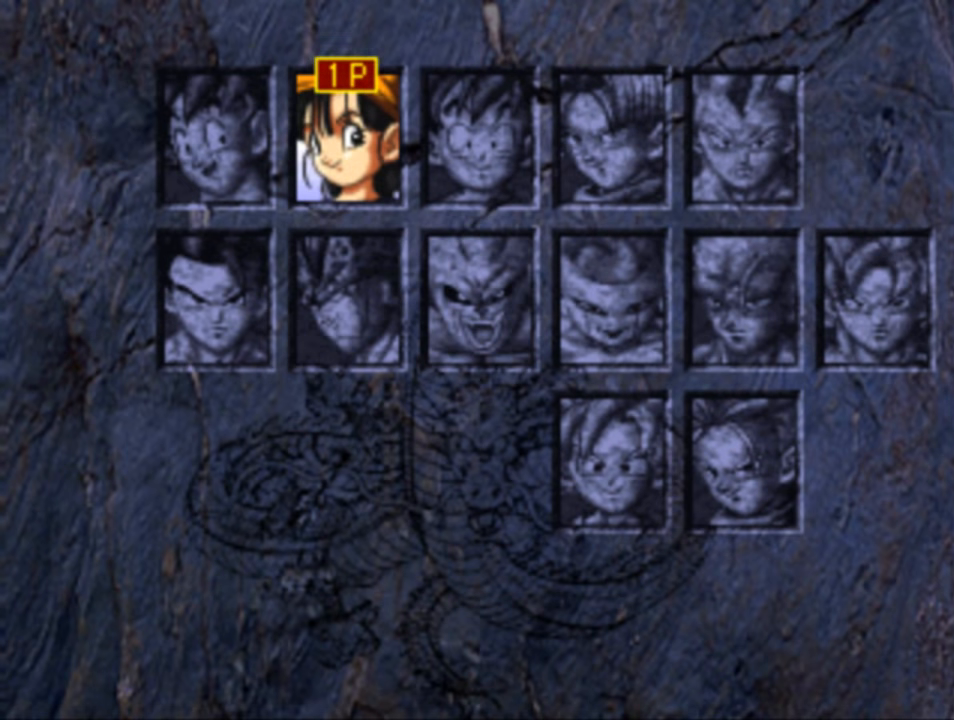
{"buttons": [], "left_stick": "center", "right_stick": "center", "events": [[167, "DPAD_DOWN", "down"], [267, "DPAD_DOWN", "up"], [334, "CROSS", "down"], [434, "CROSS", "up"]]}
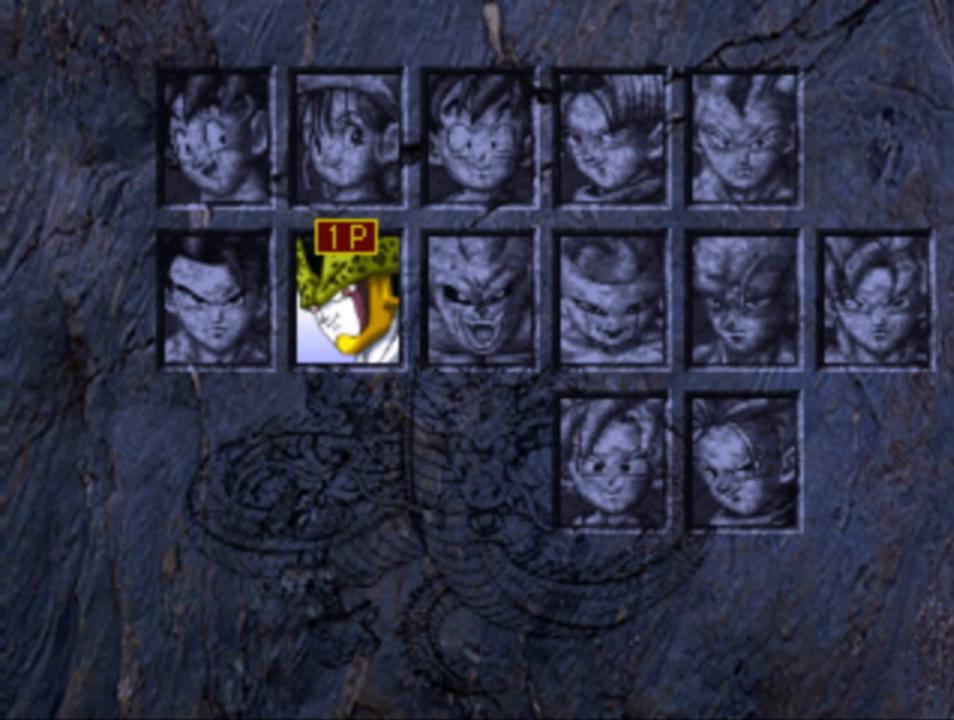
{"buttons": [], "left_stick": "center", "right_stick": "center", "events": []}
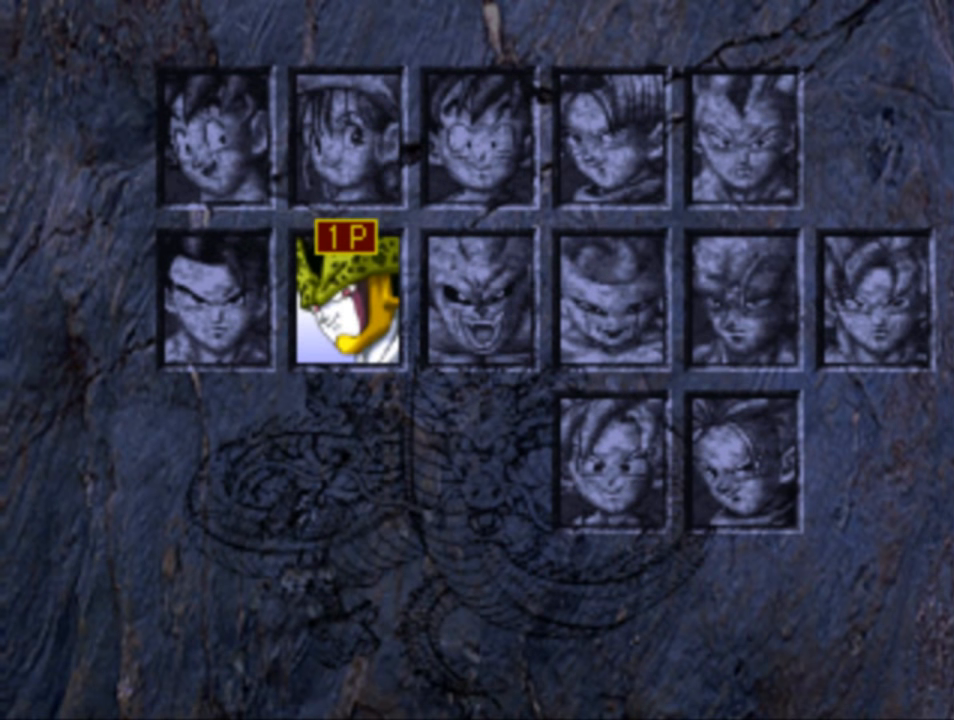
{"buttons": [], "left_stick": "center", "right_stick": "center", "events": []}
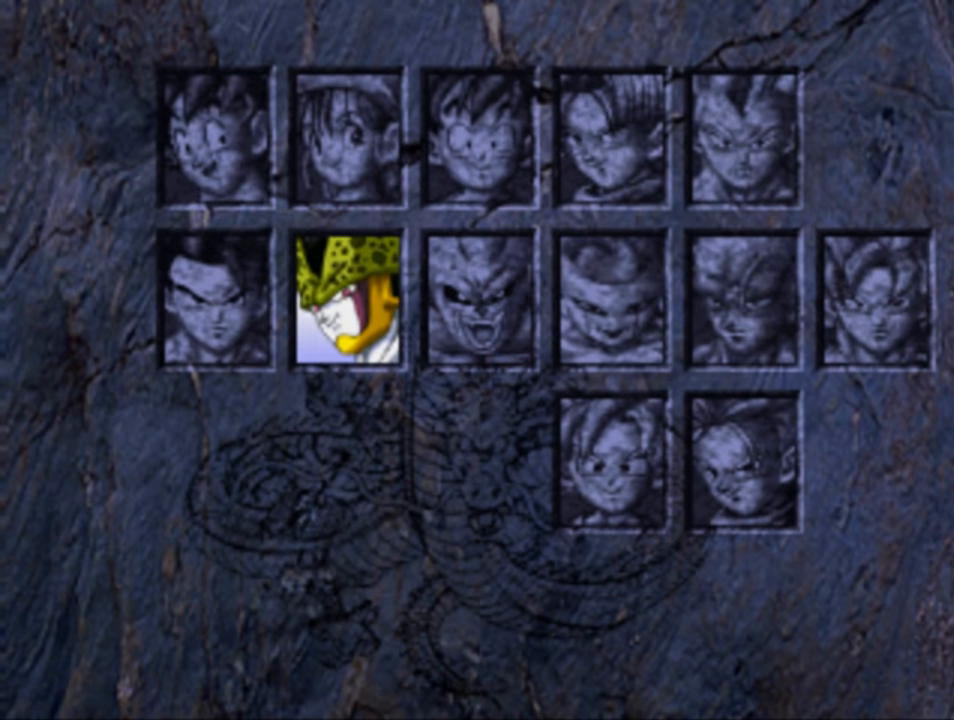
{"buttons": [], "left_stick": "center", "right_stick": "center", "events": []}
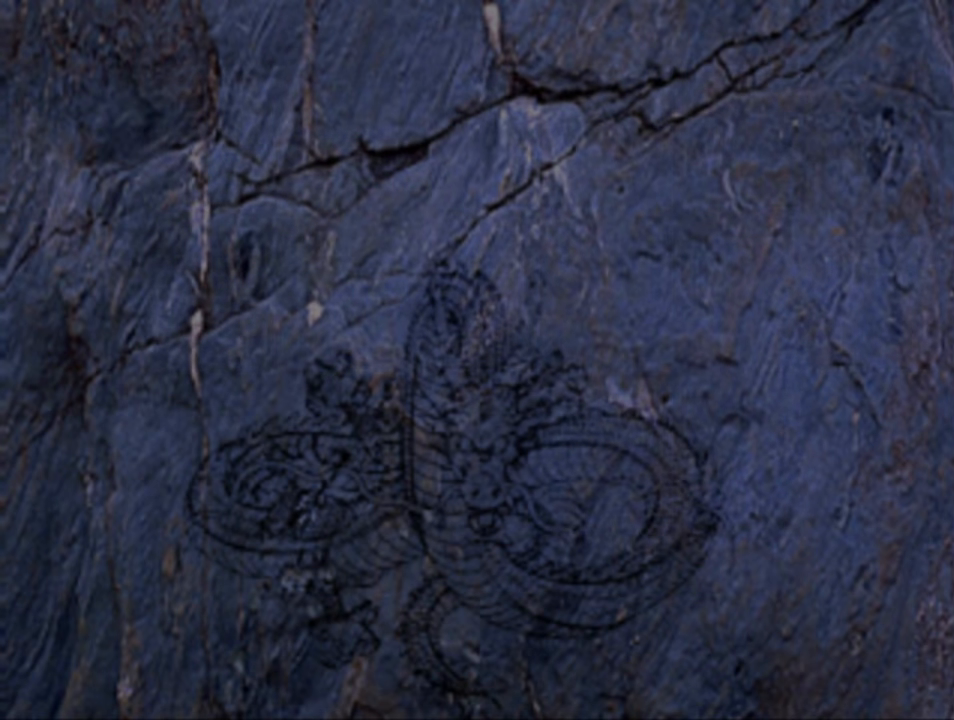
{"buttons": [], "left_stick": "center", "right_stick": "center", "events": []}
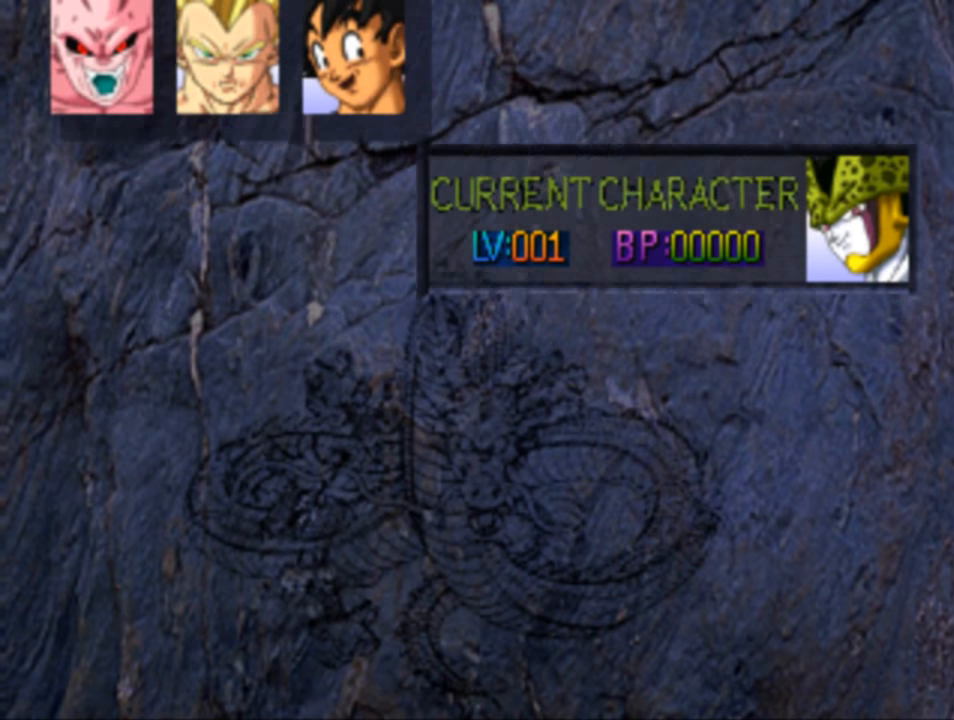
{"buttons": [], "left_stick": "center", "right_stick": "center", "events": []}
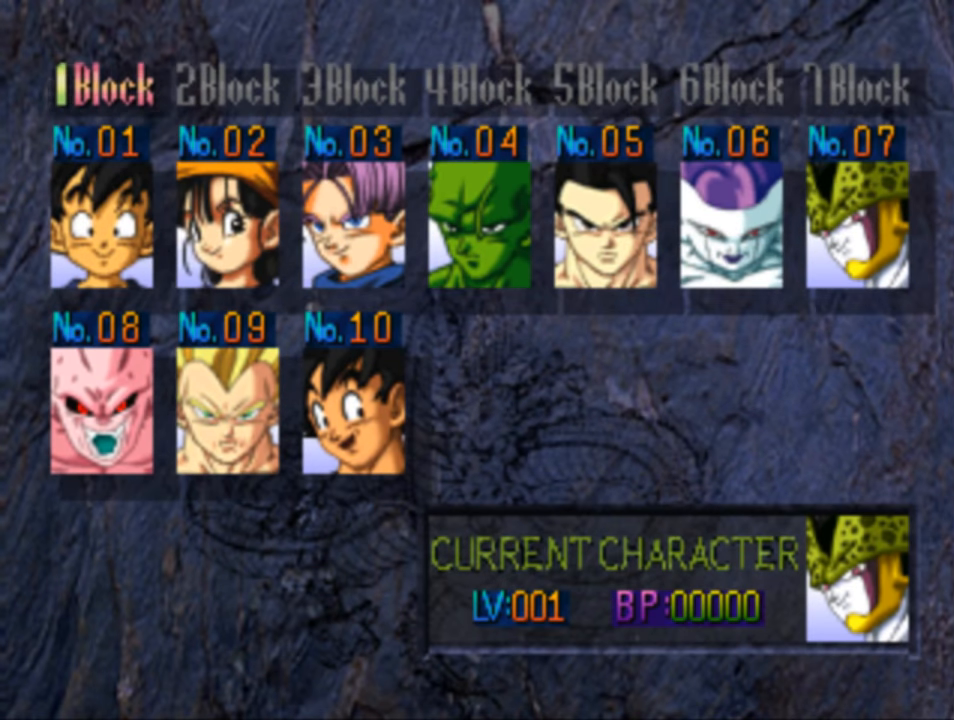
{"buttons": [], "left_stick": "center", "right_stick": "center", "events": []}
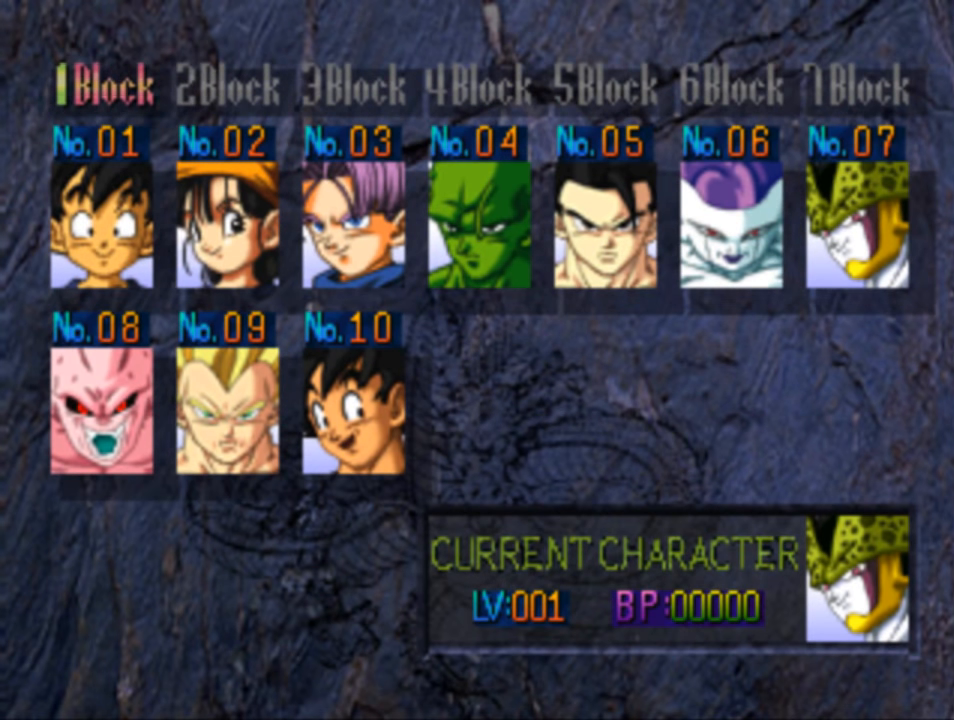
{"buttons": [], "left_stick": "center", "right_stick": "center", "events": []}
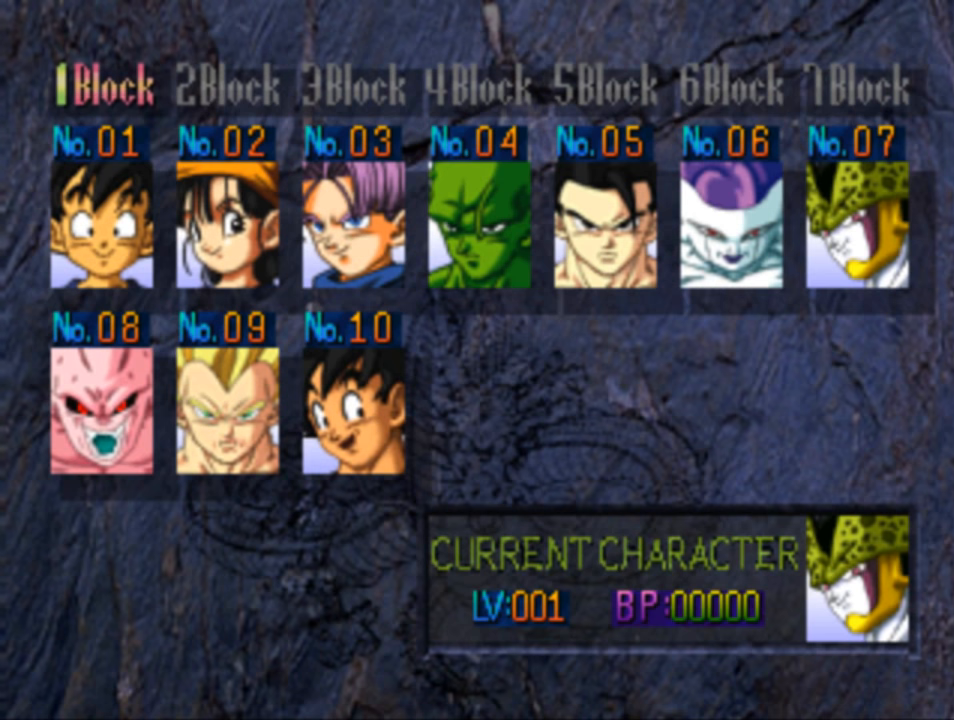
{"buttons": [], "left_stick": "center", "right_stick": "center", "events": []}
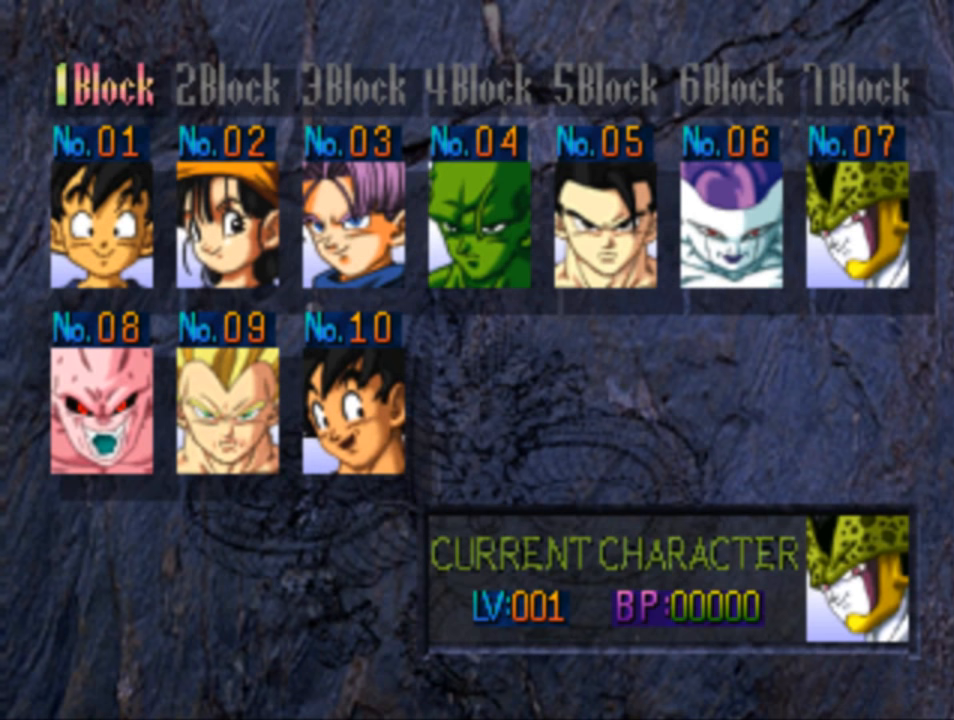
{"buttons": [], "left_stick": "center", "right_stick": "center", "events": [[200, "DPAD_RIGHT", "down"], [400, "DPAD_RIGHT", "up"]]}
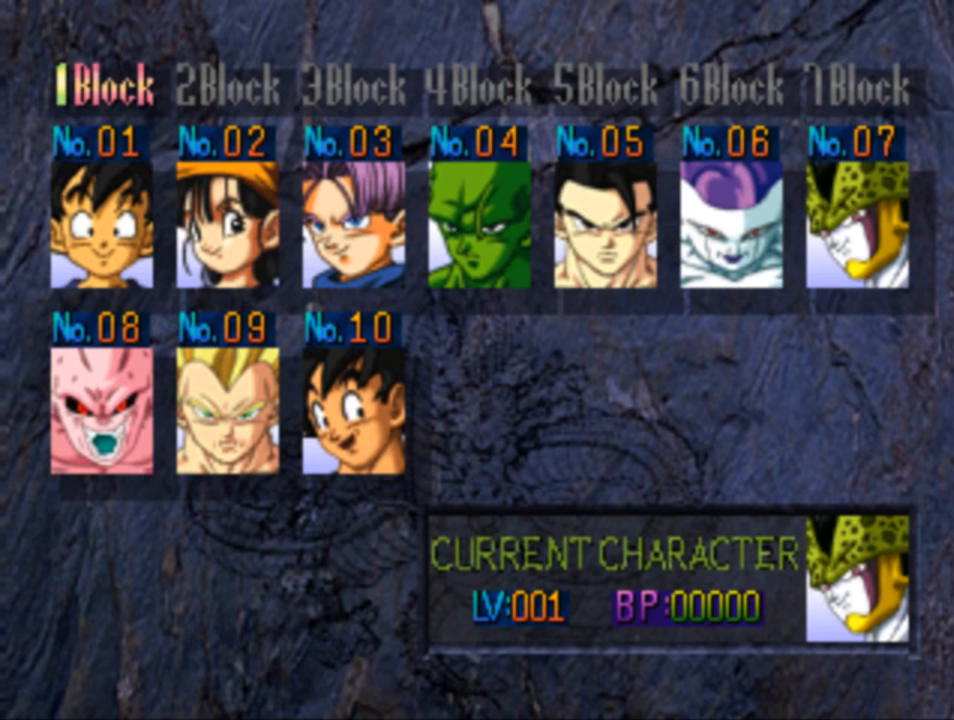
{"buttons": [], "left_stick": "center", "right_stick": "center", "events": [[200, "DPAD_DOWN", "down"], [333, "DPAD_DOWN", "up"]]}
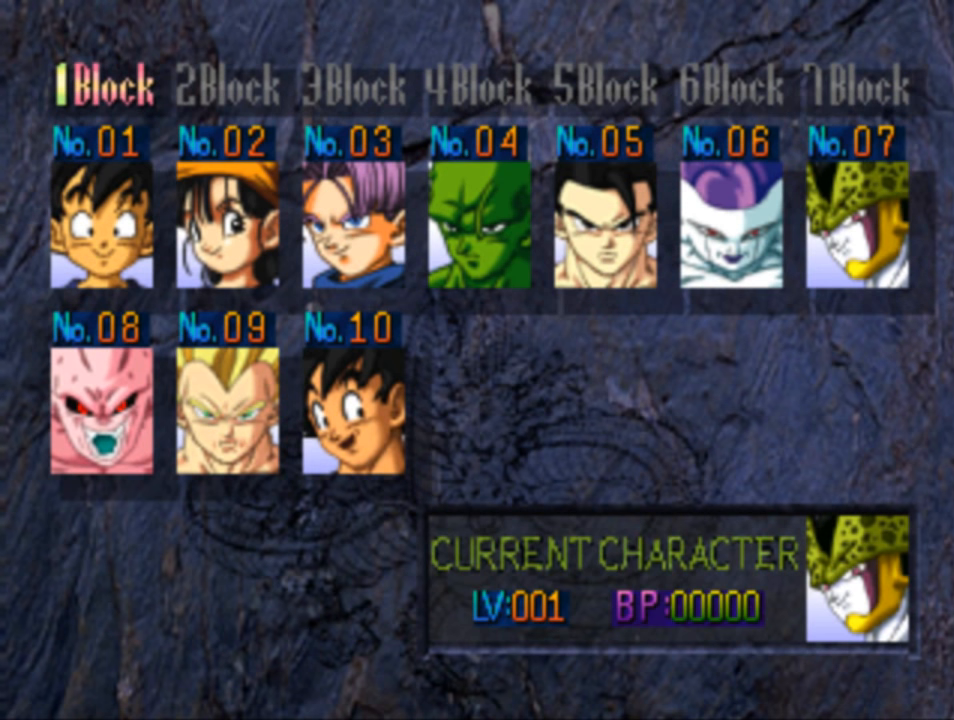
{"buttons": [], "left_stick": "center", "right_stick": "center", "events": [[133, "DPAD_DOWN", "down"], [366, "DPAD_DOWN", "up"]]}
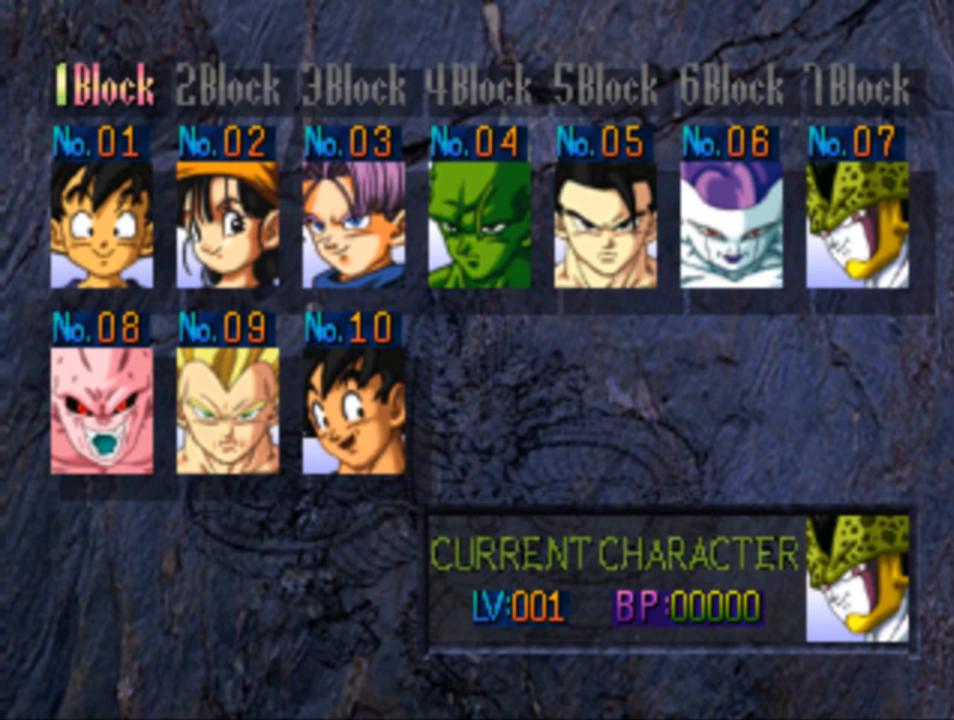
{"buttons": ["CROSS"], "left_stick": "center", "right_stick": "center", "events": [[433, "CROSS", "down"]]}
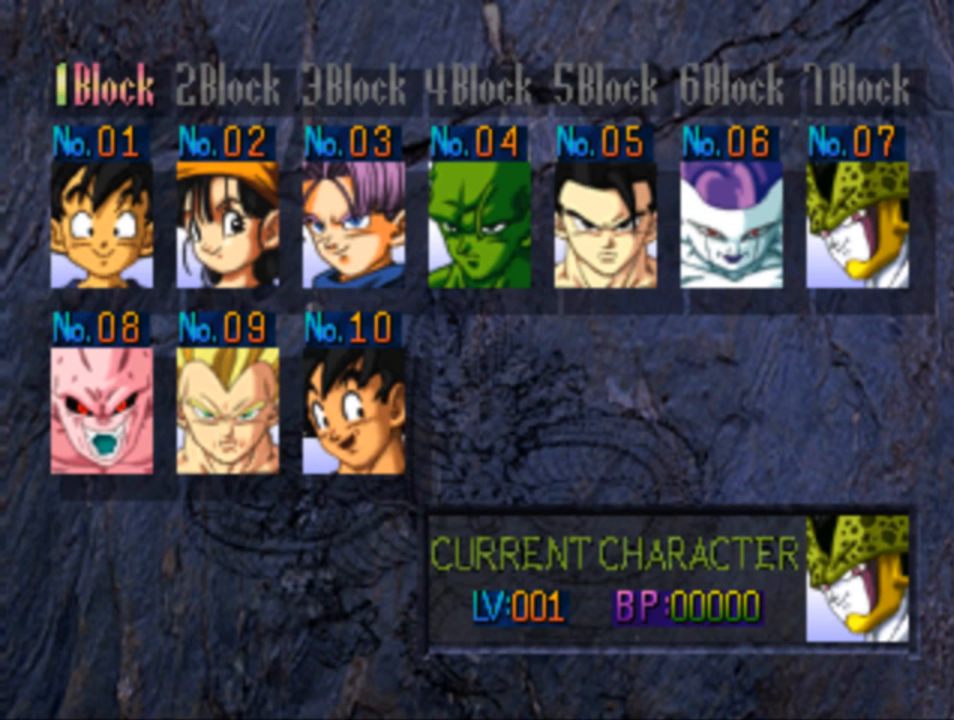
{"buttons": [], "left_stick": "center", "right_stick": "center", "events": [[133, "CROSS", "up"]]}
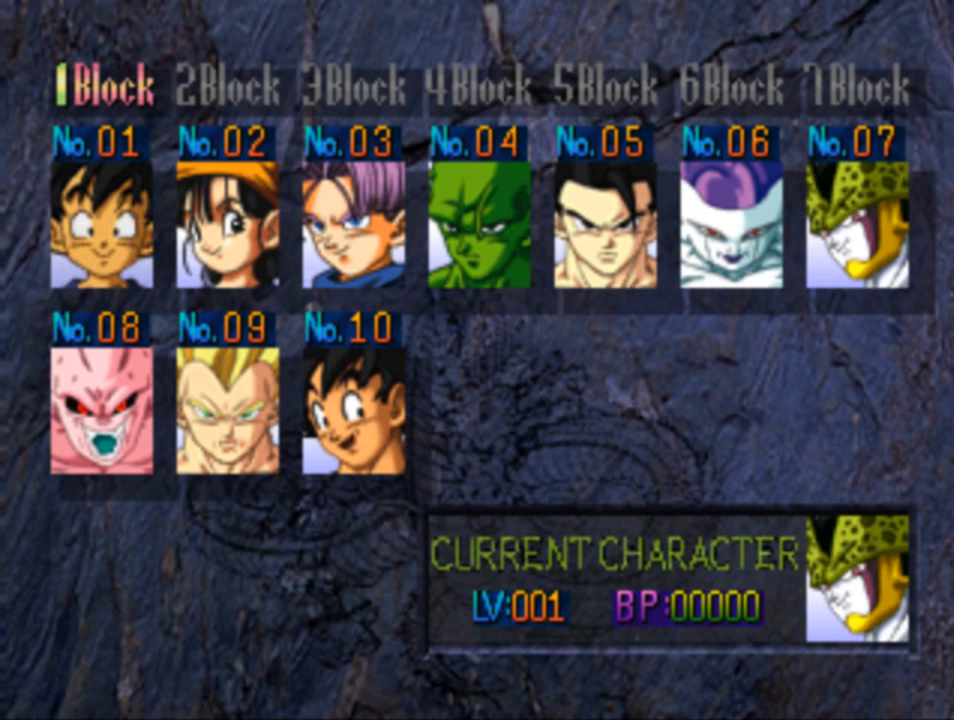
{"buttons": [], "left_stick": "center", "right_stick": "center", "events": [[166, "DPAD_RIGHT", "down"], [400, "DPAD_RIGHT", "up"]]}
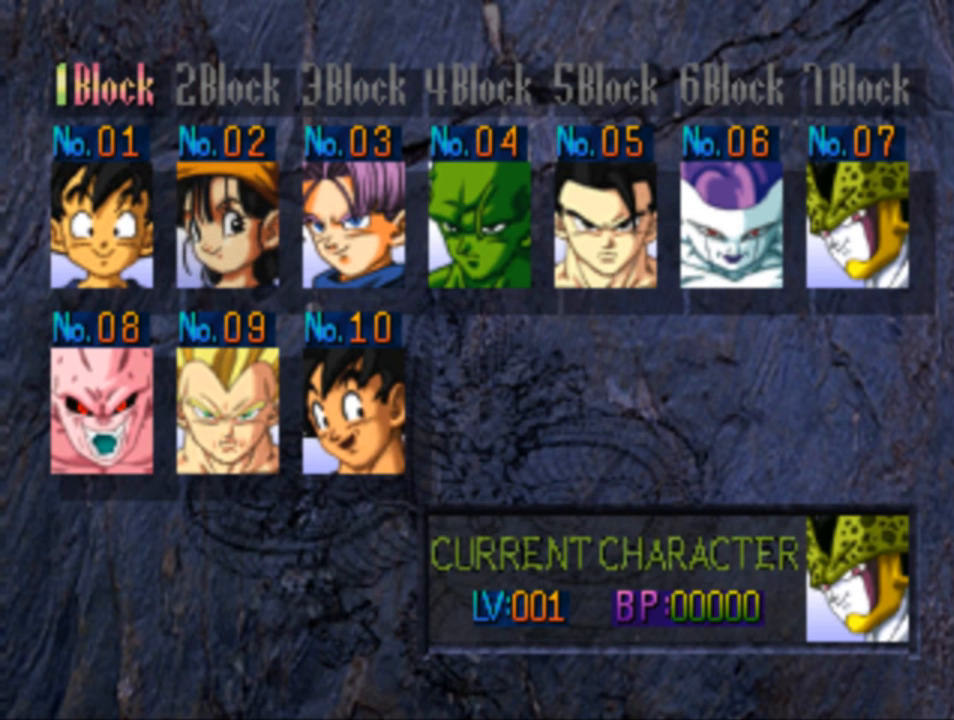
{"buttons": ["DPAD_RIGHT"], "left_stick": "center", "right_stick": "center", "events": [[400, "DPAD_RIGHT", "down"]]}
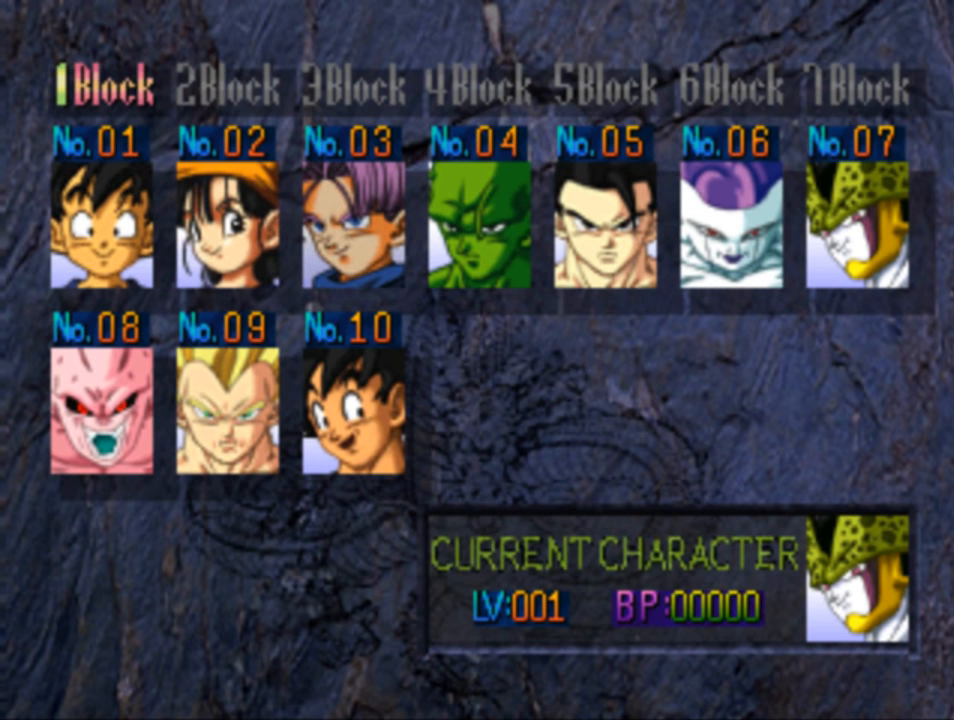
{"buttons": ["DPAD_DOWN"], "left_stick": "center", "right_stick": "center", "events": [[33, "DPAD_RIGHT", "up"], [466, "DPAD_DOWN", "down"]]}
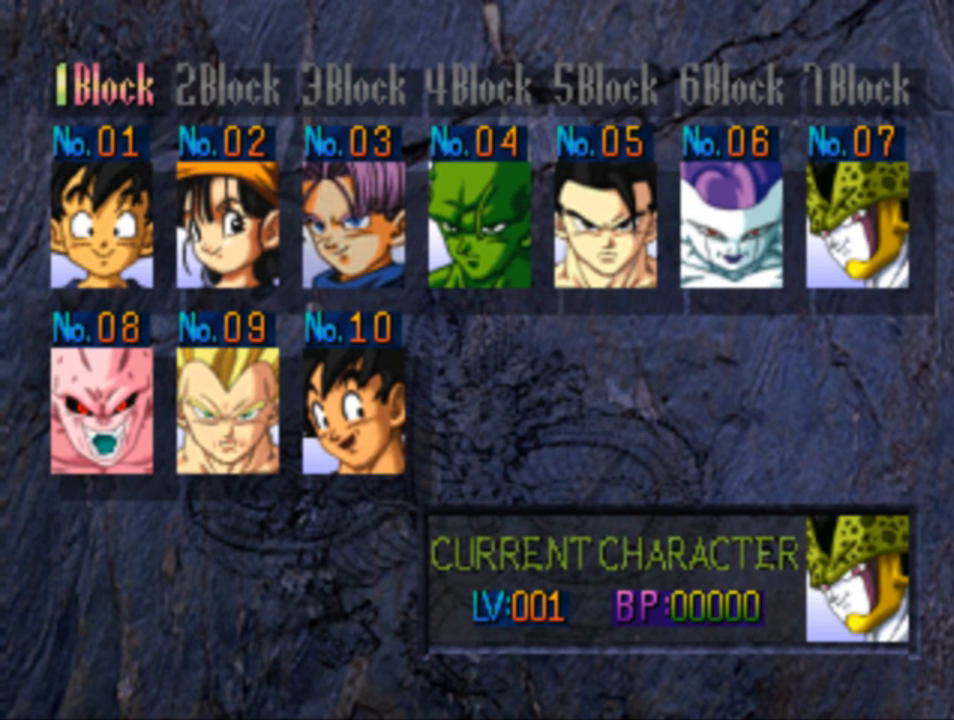
{"buttons": [], "left_stick": "center", "right_stick": "center", "events": [[166, "DPAD_DOWN", "up"], [333, "CROSS", "down"], [433, "CROSS", "up"]]}